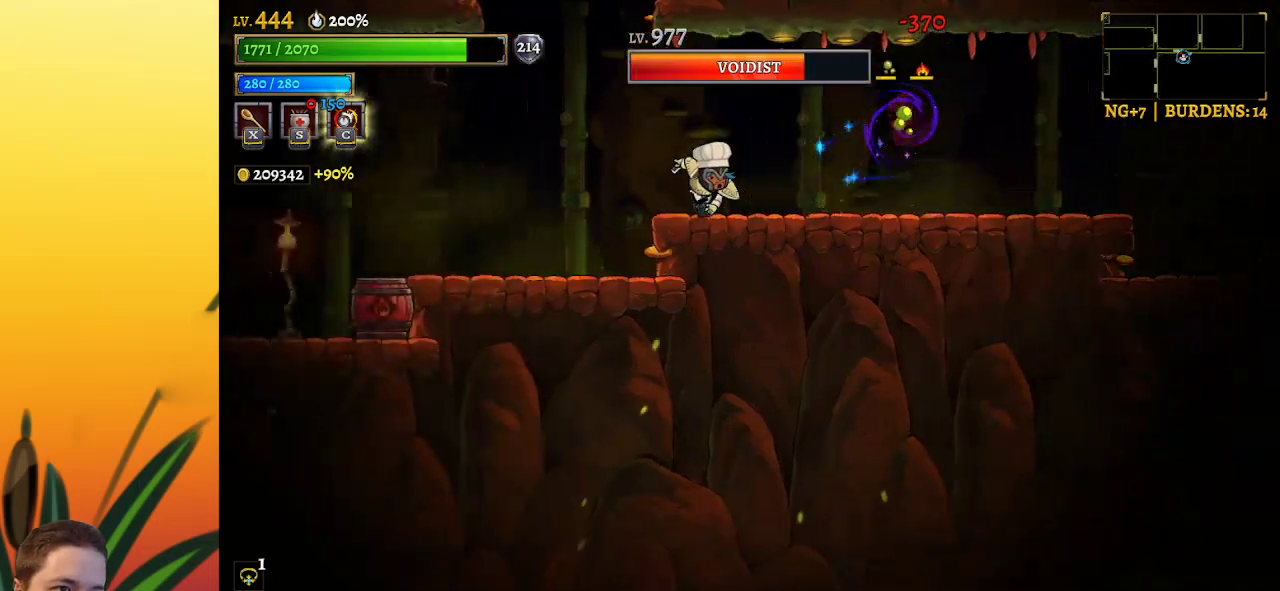
Gameplay with keyboard; each line is a JSON object with the keys held at the frame after it. "events" lists presses ("down") and releases ("up") of "a", "c", "d", "down", "left", "right", "s", "up", "x" and "z" between this image and that frame as [ms after this image, input, new state], when the widget could be followed in between. No other keys are recorded. Mouse input is not recorded.
{"keys": ["left"], "events": []}
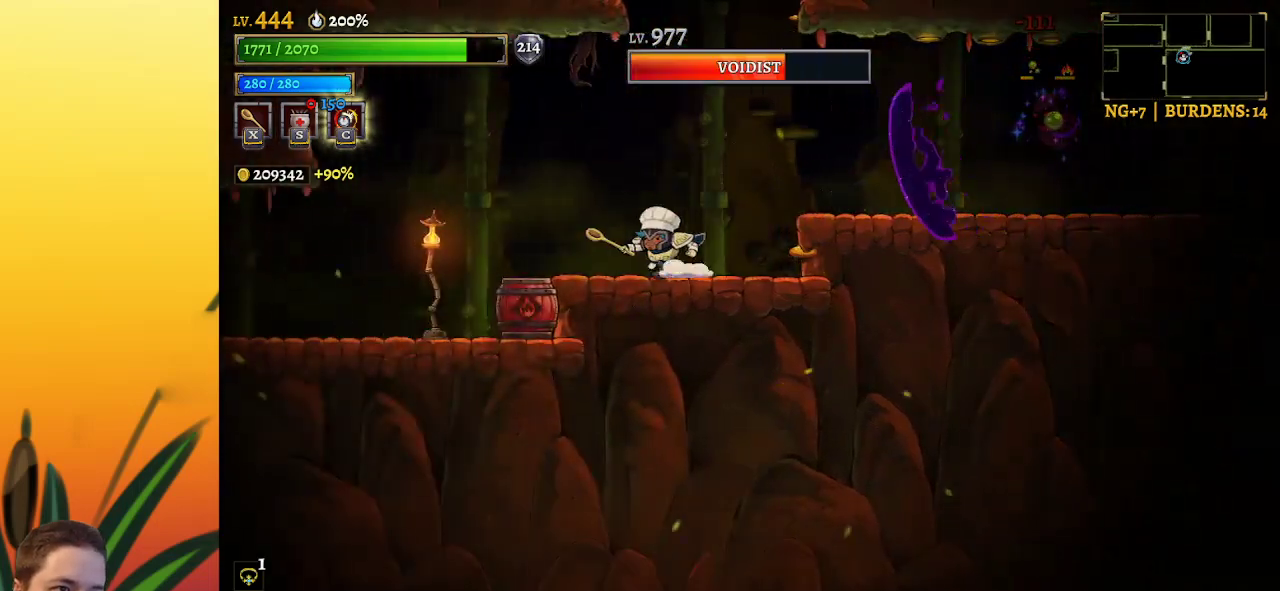
{"keys": ["right"], "events": [[83, "left", "up"], [183, "z", "down"], [417, "right", "down"], [467, "z", "up"]]}
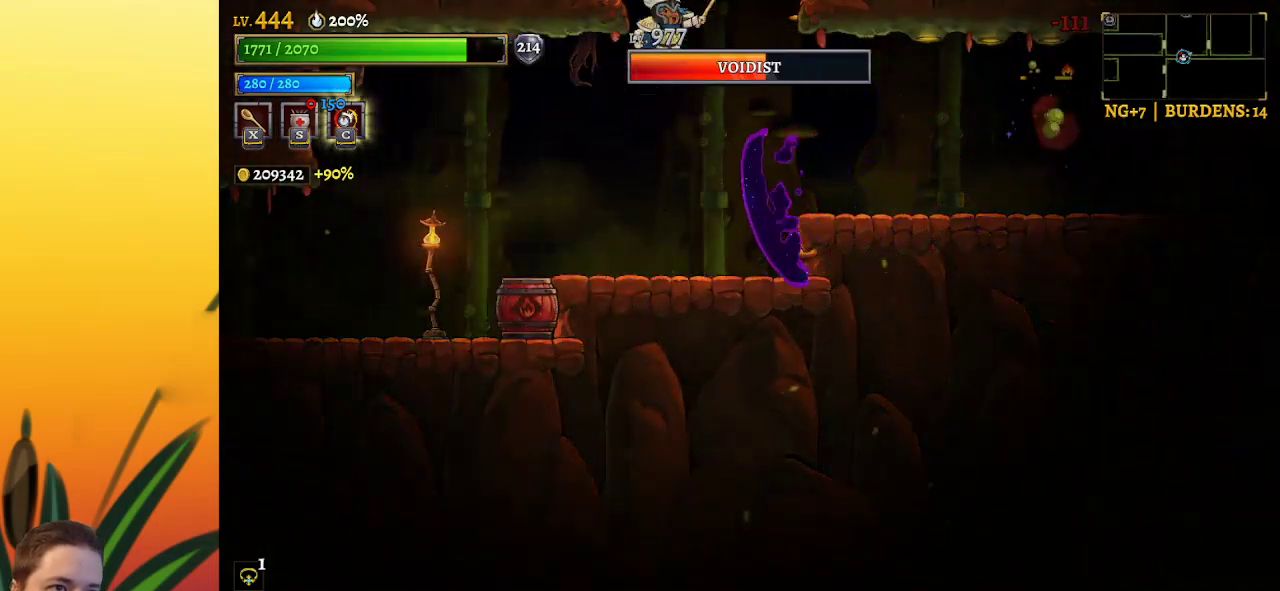
{"keys": [], "events": [[500, "right", "up"]]}
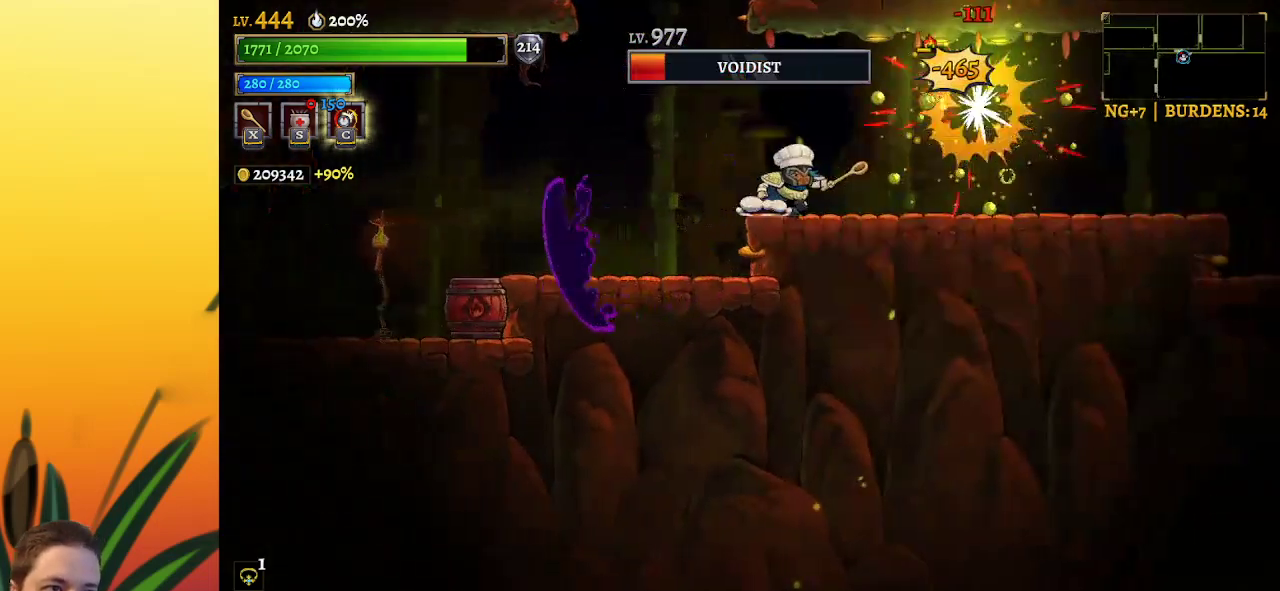
{"keys": [], "events": [[283, "right", "down"], [383, "right", "up"]]}
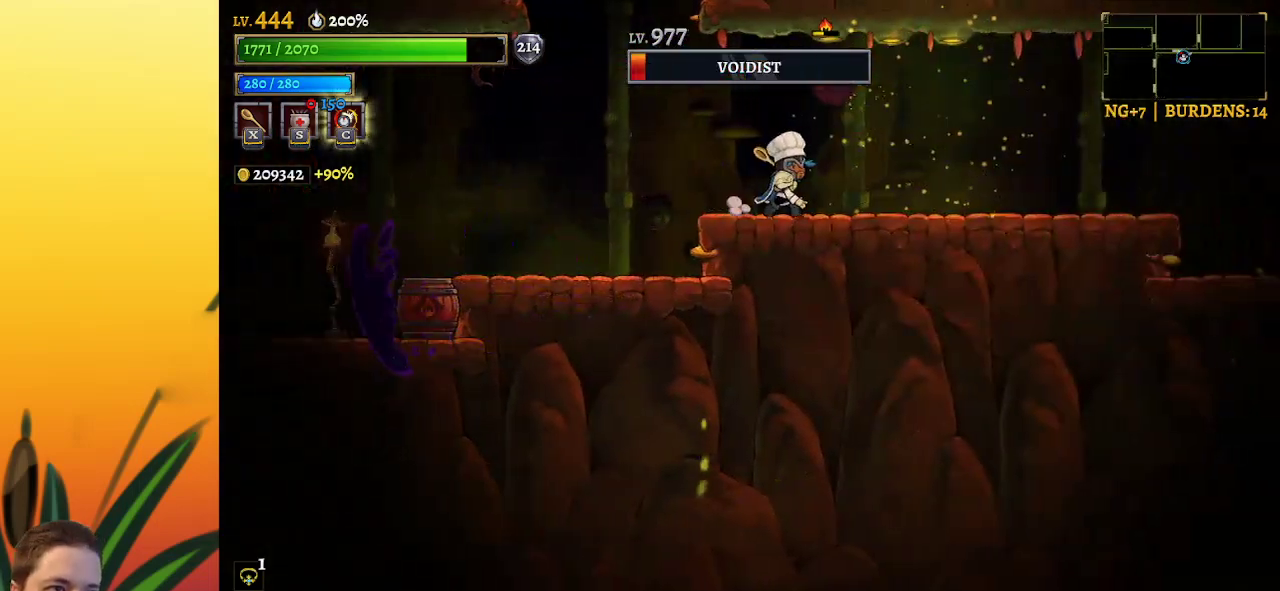
{"keys": ["right"], "events": [[17, "x", "down"], [67, "x", "up"], [500, "right", "down"]]}
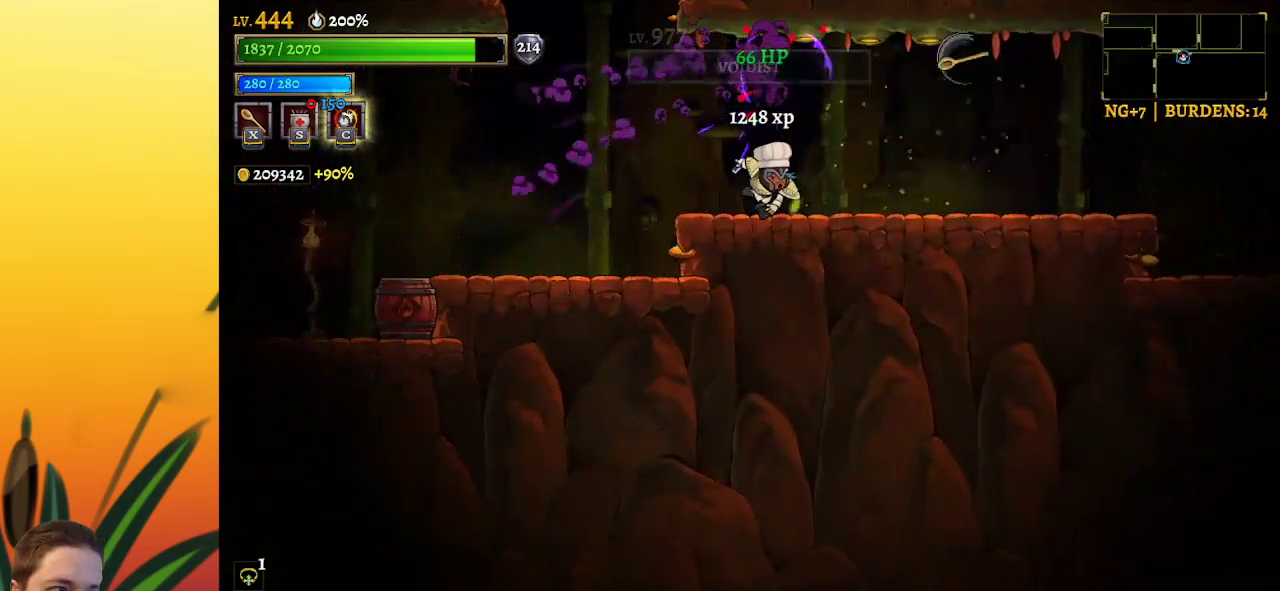
{"keys": [], "events": [[400, "right", "up"]]}
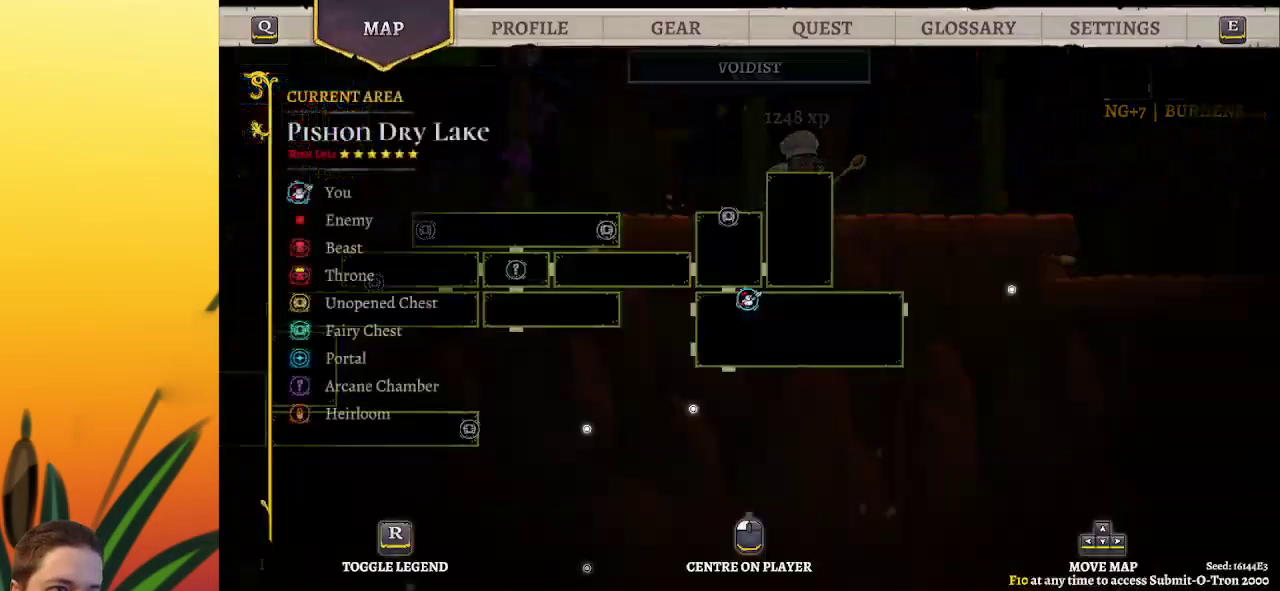
{"keys": ["right"], "events": [[417, "right", "down"]]}
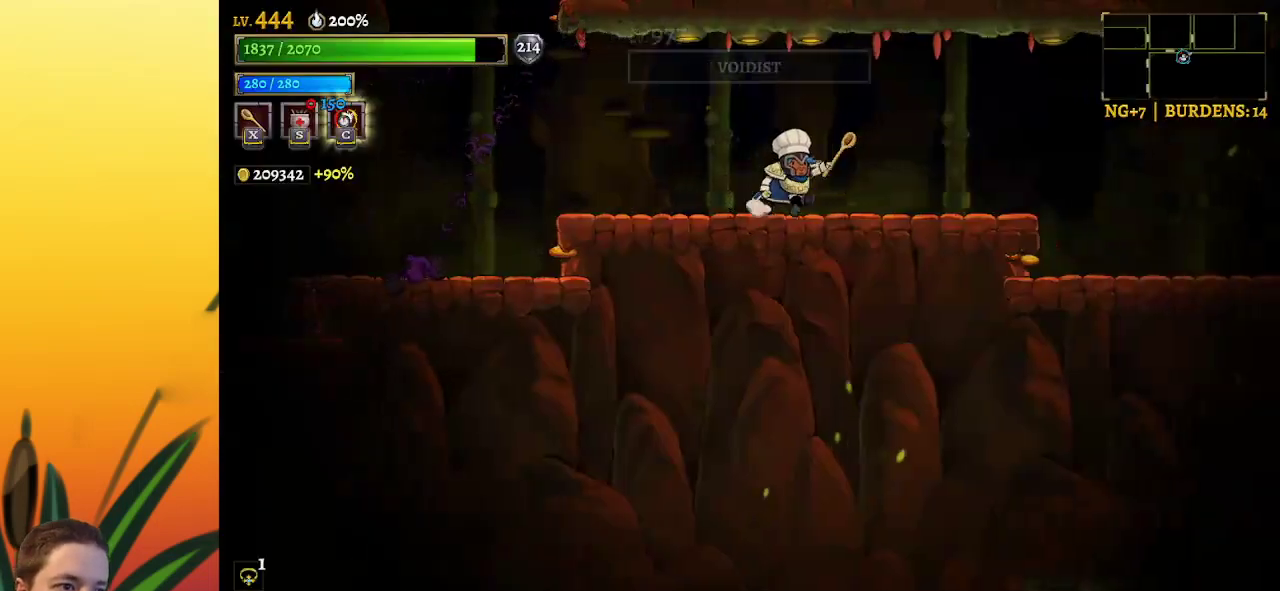
{"keys": ["a"], "events": [[200, "right", "up"], [333, "a", "down"]]}
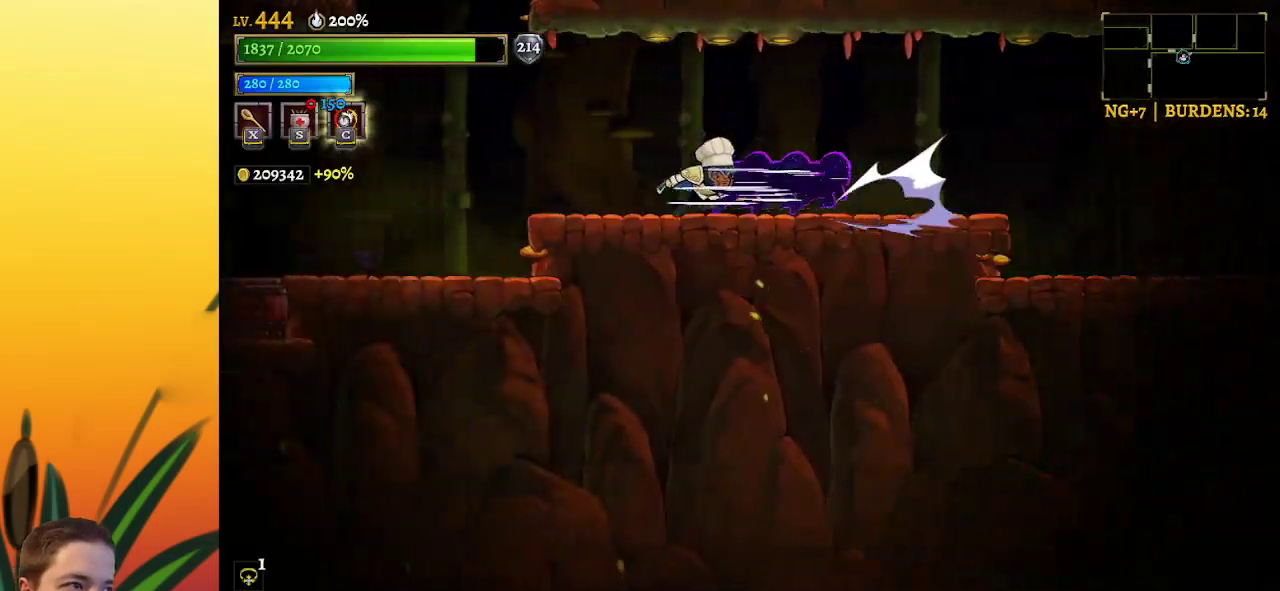
{"keys": ["left"], "events": [[117, "a", "up"], [500, "left", "down"]]}
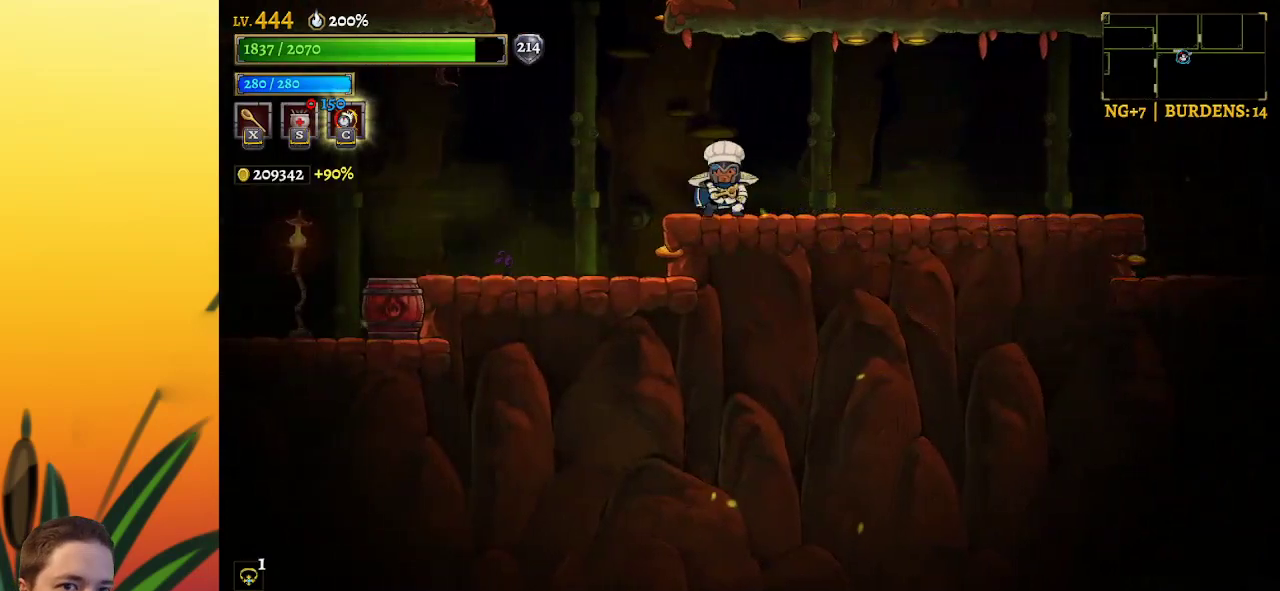
{"keys": ["left"], "events": []}
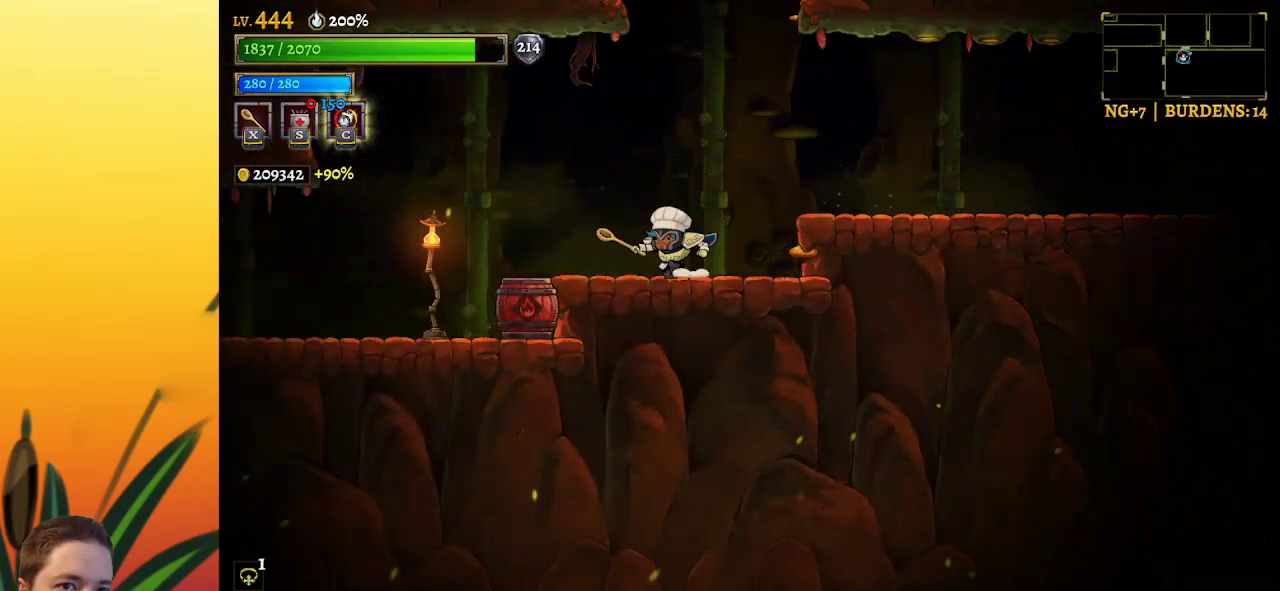
{"keys": ["left"], "events": [[200, "z", "down"], [300, "z", "up"]]}
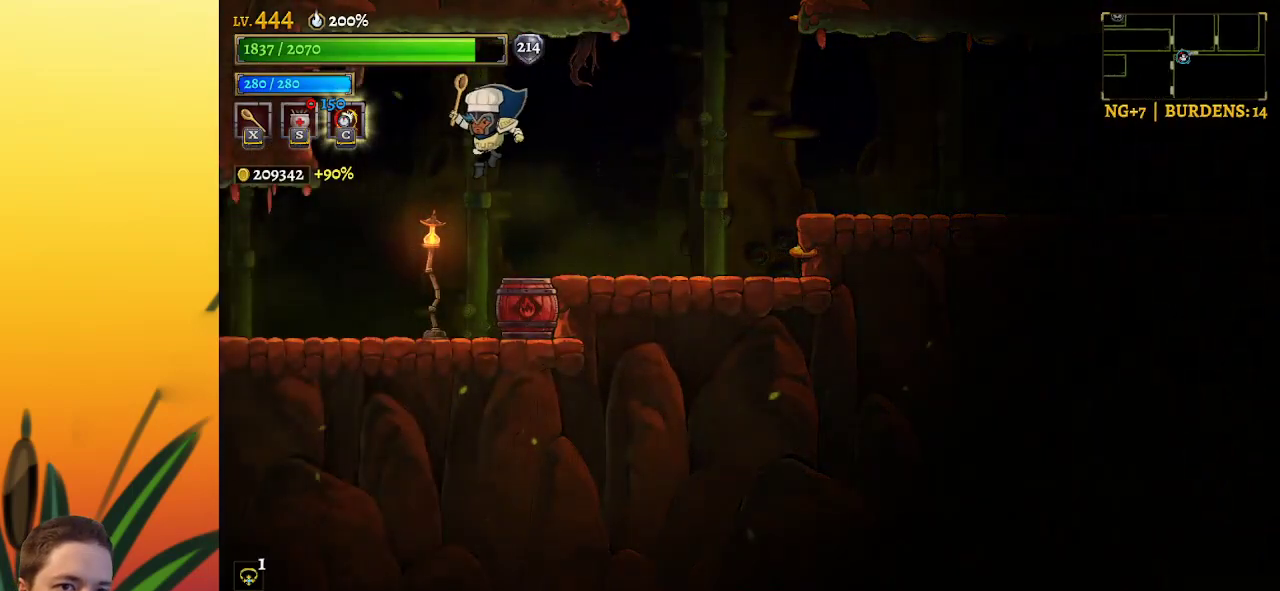
{"keys": [], "events": [[133, "down", "down"], [267, "down", "up"], [450, "left", "up"]]}
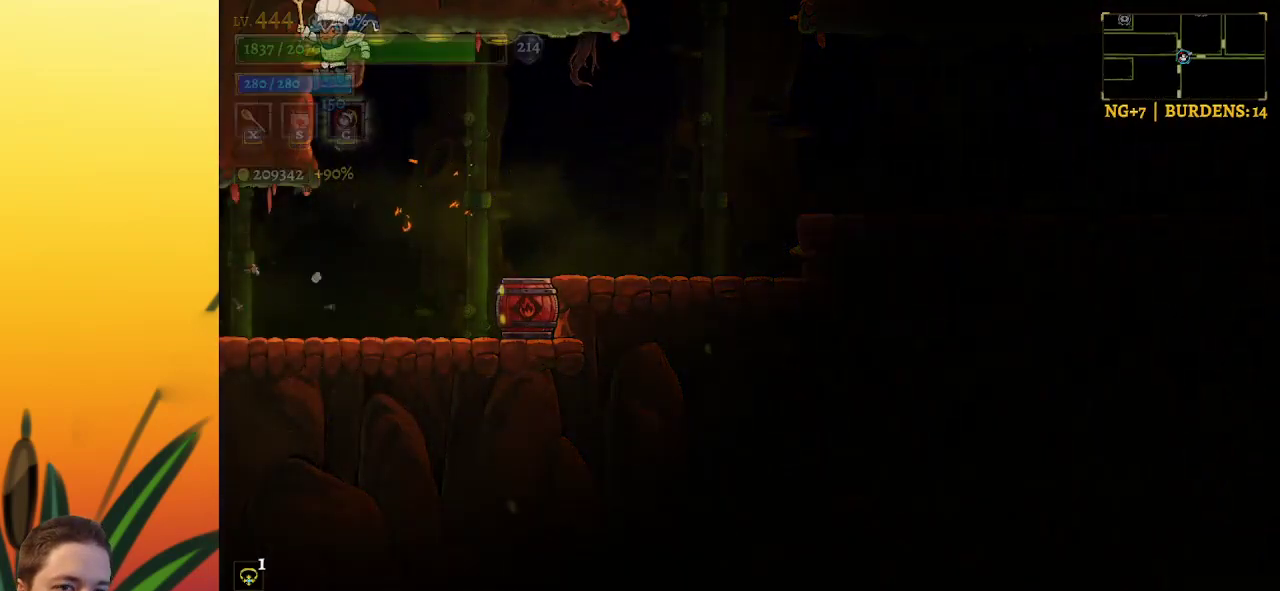
{"keys": ["left"], "events": [[283, "left", "down"]]}
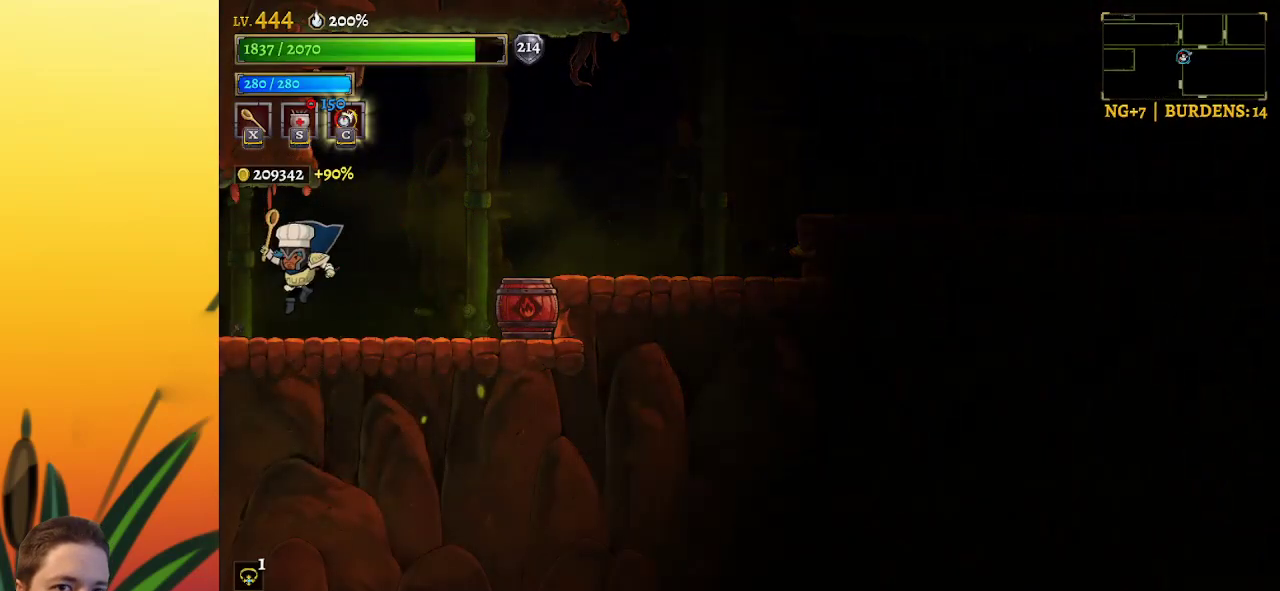
{"keys": [], "events": [[383, "left", "up"]]}
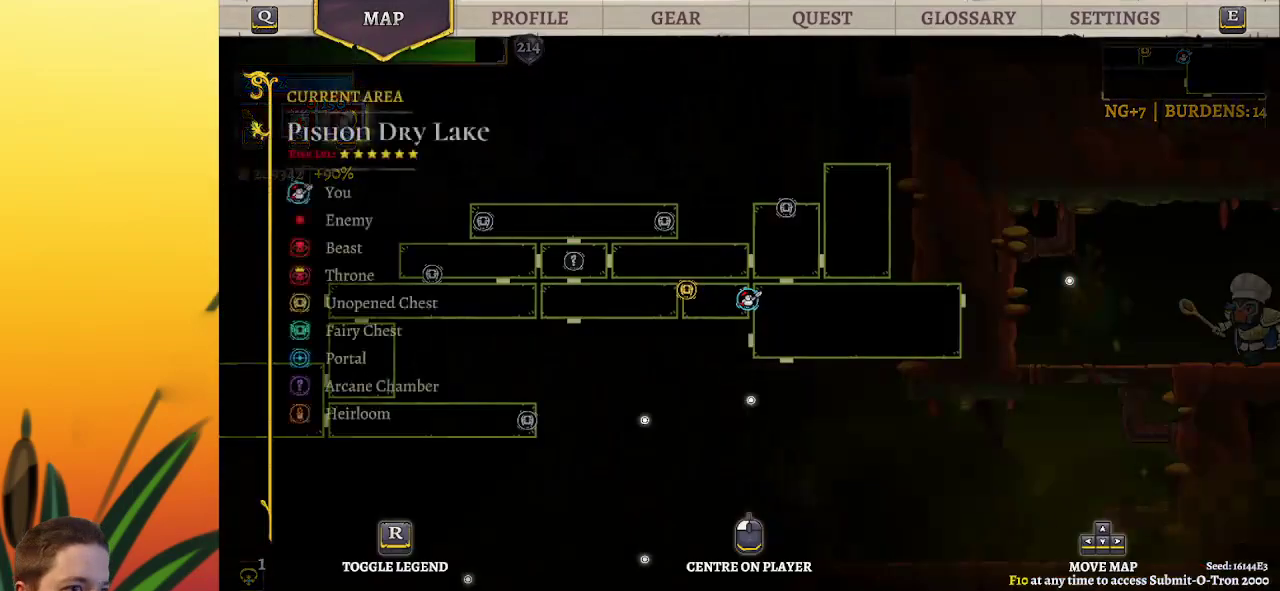
{"keys": [], "events": []}
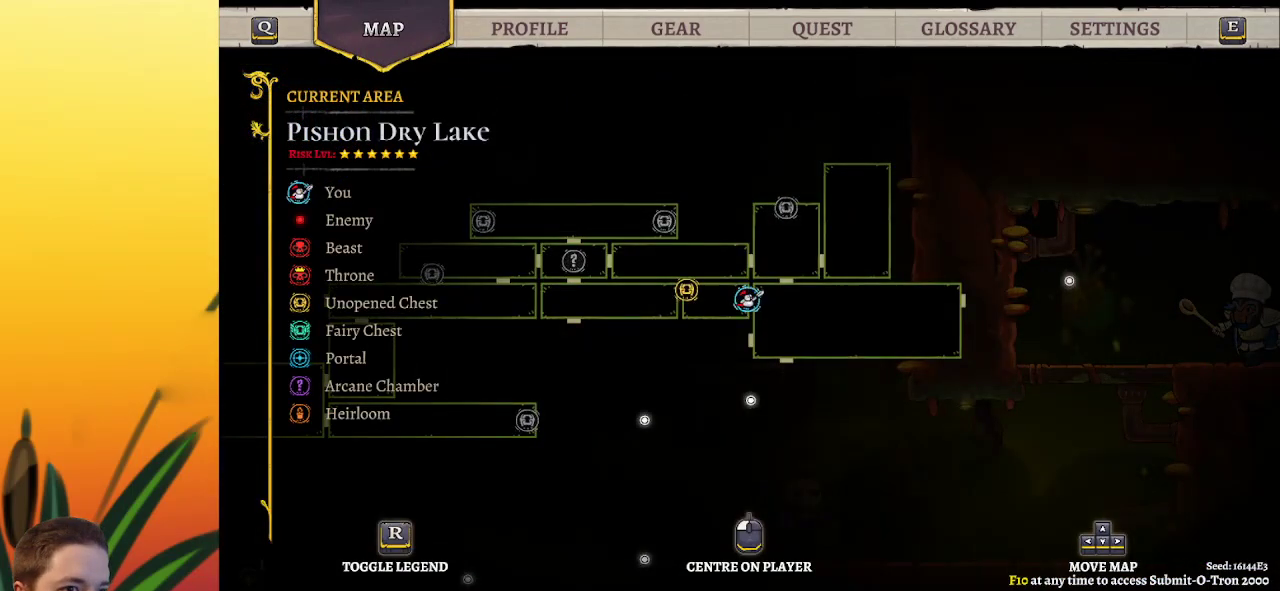
{"keys": [], "events": [[83, "left", "down"], [367, "left", "up"]]}
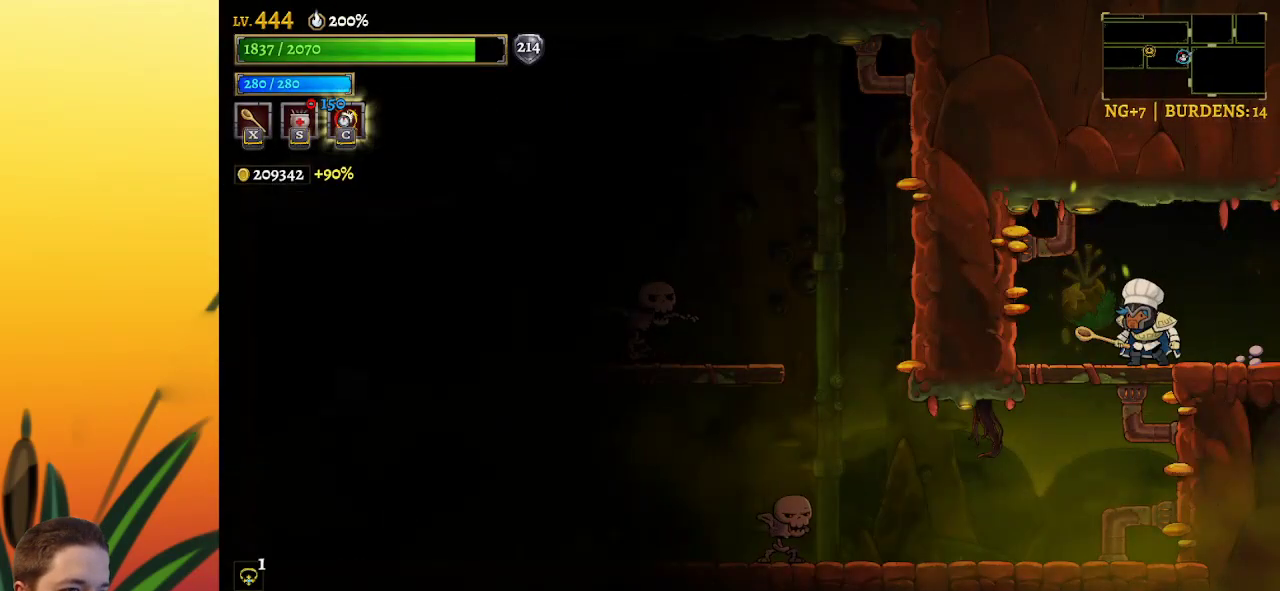
{"keys": [], "events": [[50, "down", "down"], [200, "down", "up"], [333, "left", "down"], [383, "left", "up"]]}
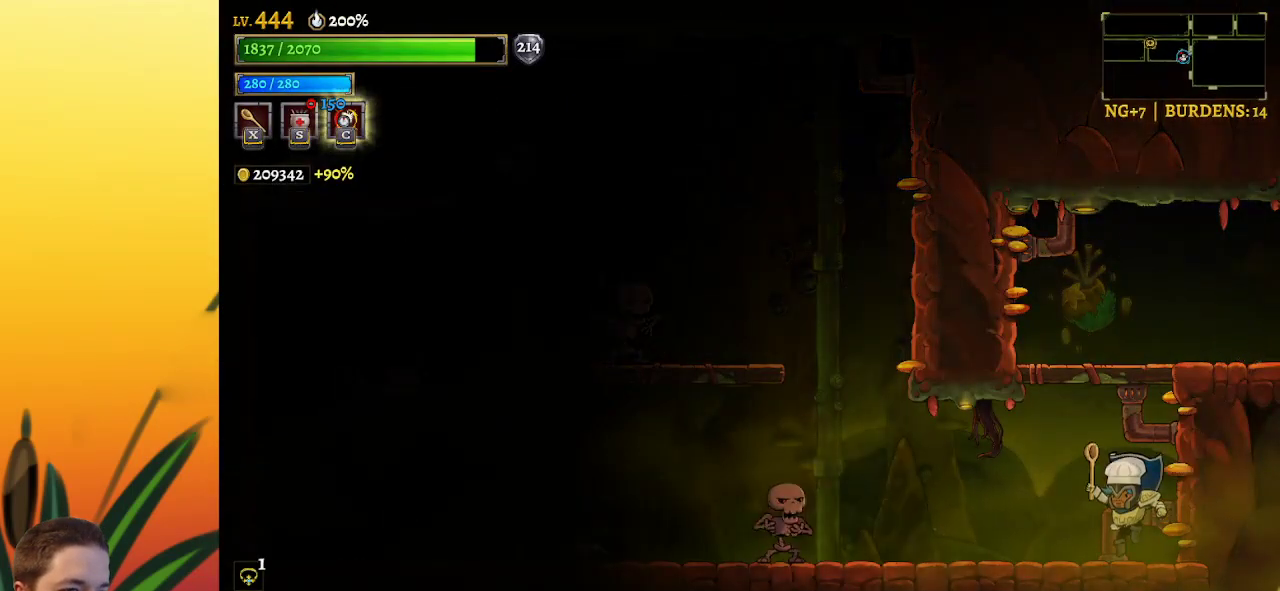
{"keys": [], "events": [[117, "z", "down"], [350, "right", "down"], [450, "z", "up"], [500, "right", "up"]]}
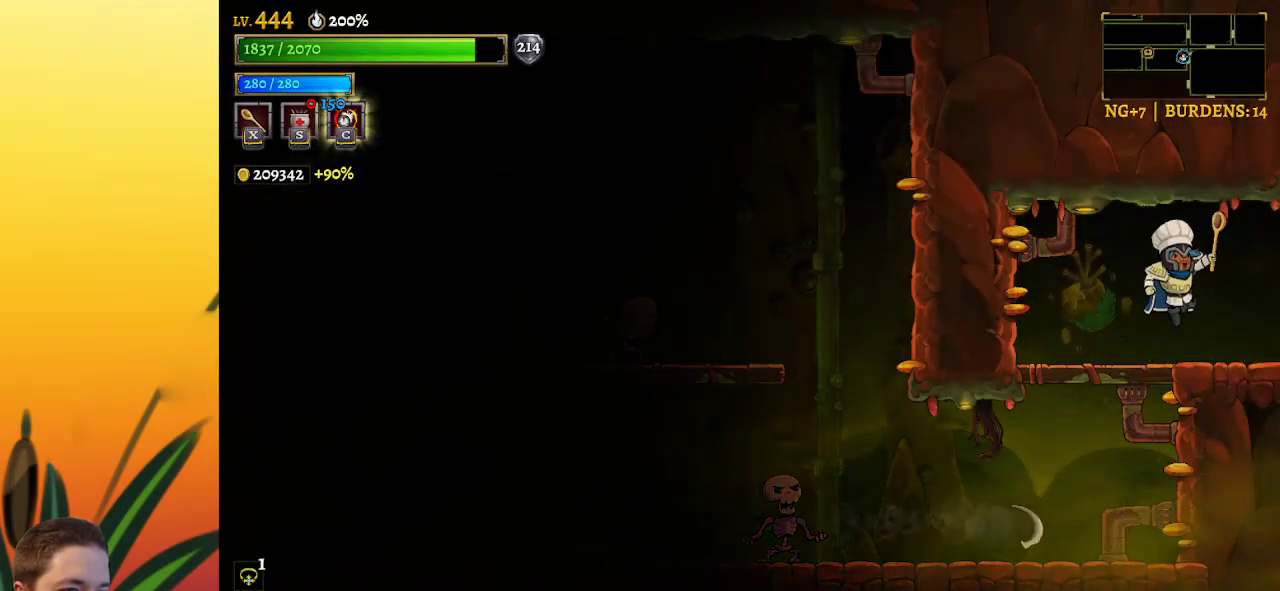
{"keys": [], "events": [[33, "left", "down"], [183, "left", "up"]]}
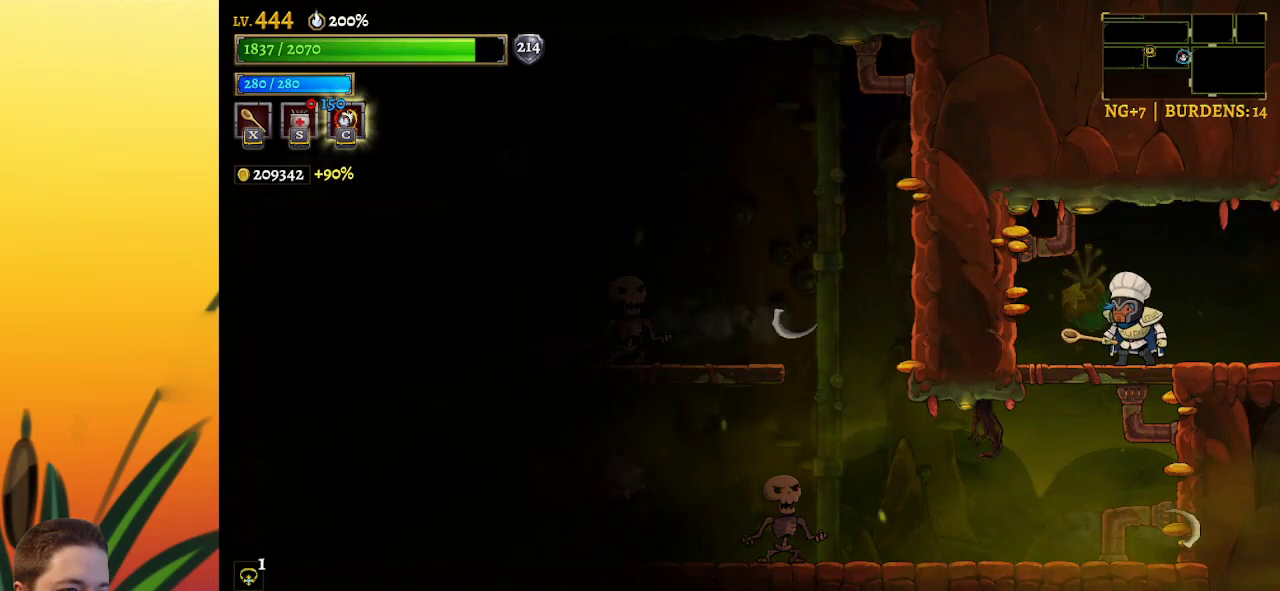
{"keys": [], "events": [[250, "right", "down"], [333, "right", "up"]]}
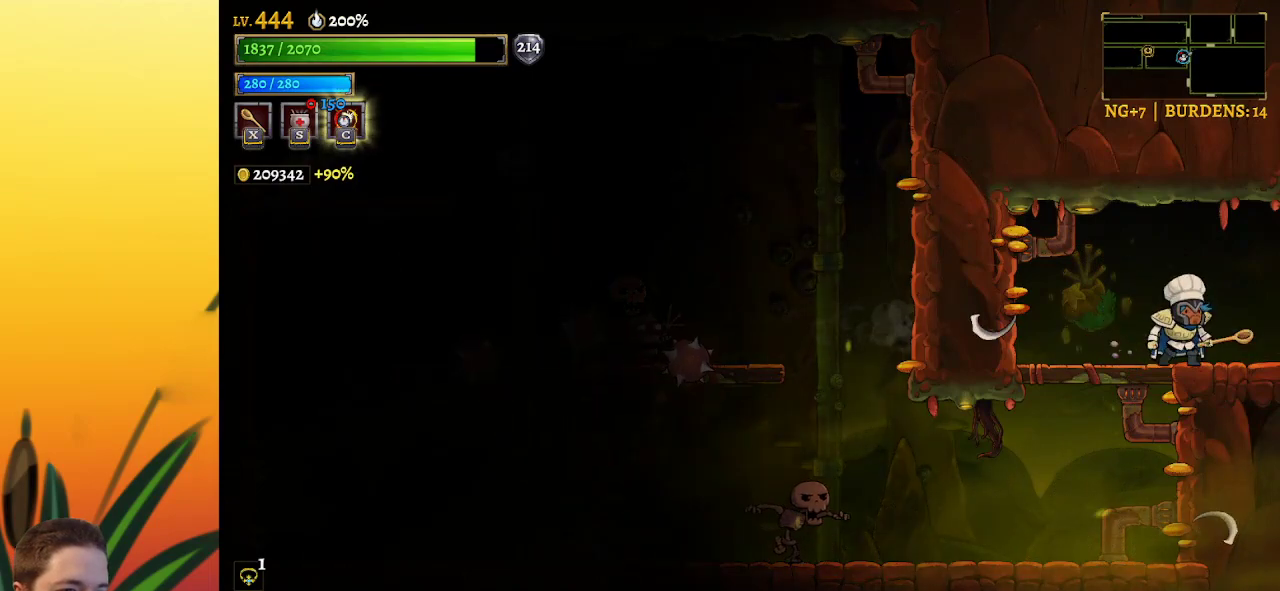
{"keys": ["down"], "events": [[167, "right", "down"], [267, "right", "up"], [350, "down", "down"]]}
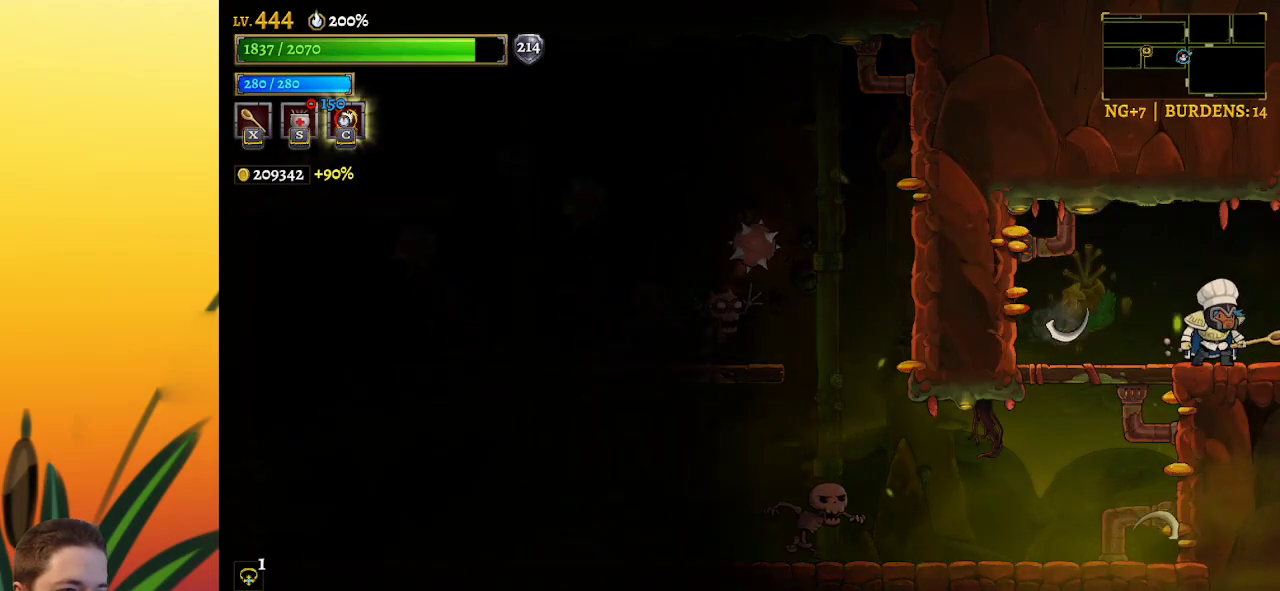
{"keys": ["left"], "events": [[50, "right", "down"], [100, "down", "up"], [183, "right", "up"], [367, "left", "down"]]}
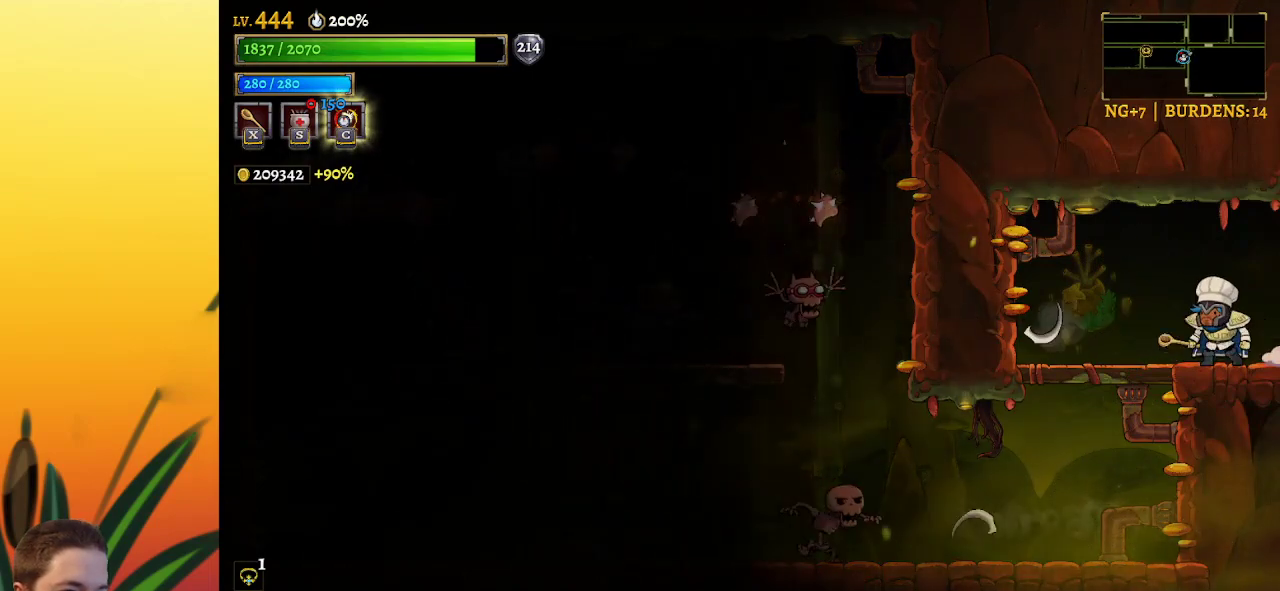
{"keys": ["down", "left"], "events": [[67, "left", "up"], [300, "down", "down"], [433, "left", "down"]]}
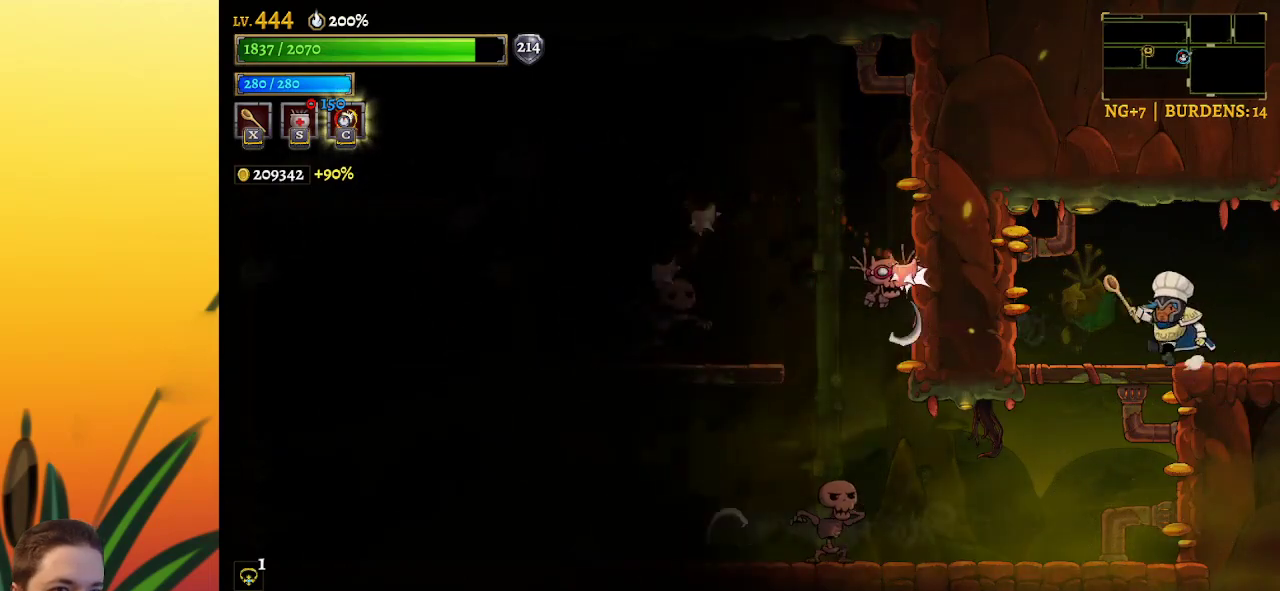
{"keys": ["right"], "events": [[33, "down", "up"], [83, "left", "up"], [267, "right", "down"]]}
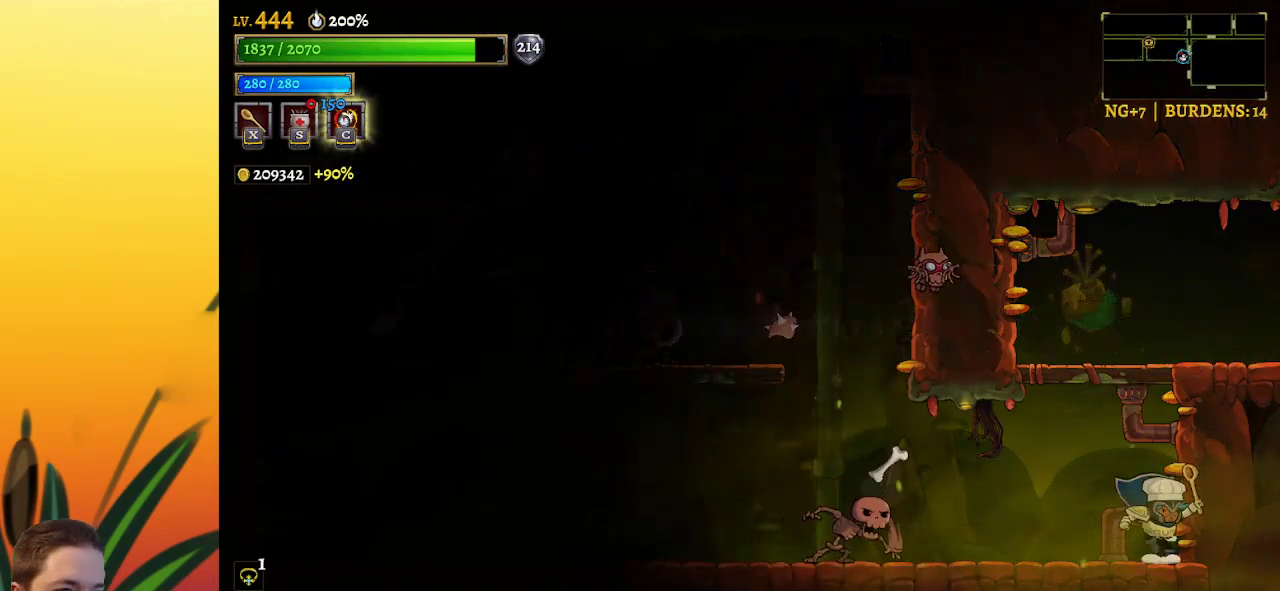
{"keys": ["right", "z"], "events": [[150, "z", "down"]]}
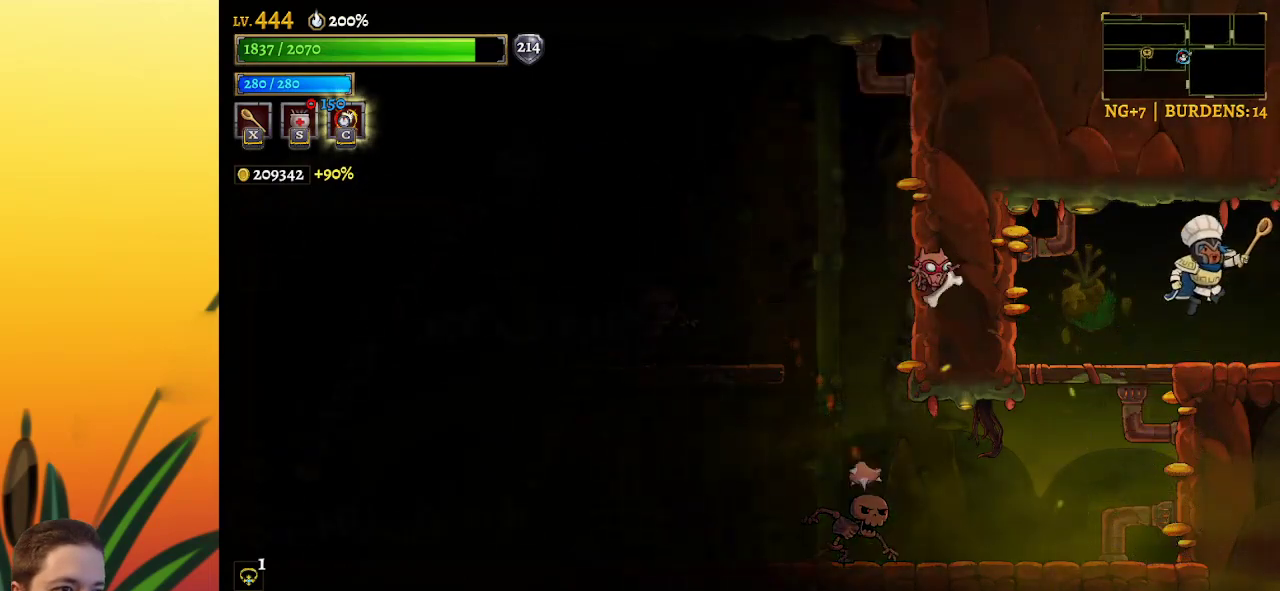
{"keys": ["left"], "events": [[67, "z", "up"], [300, "right", "up"], [383, "left", "down"]]}
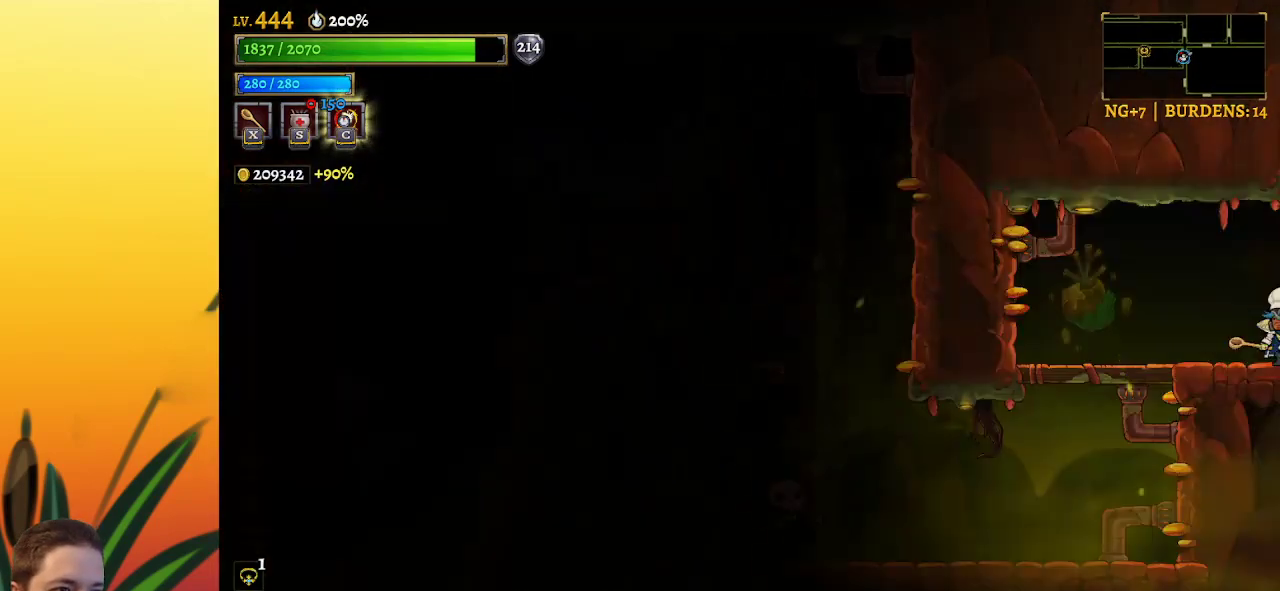
{"keys": ["down"], "events": [[67, "a", "down"], [250, "a", "up"], [400, "down", "down"], [450, "left", "up"]]}